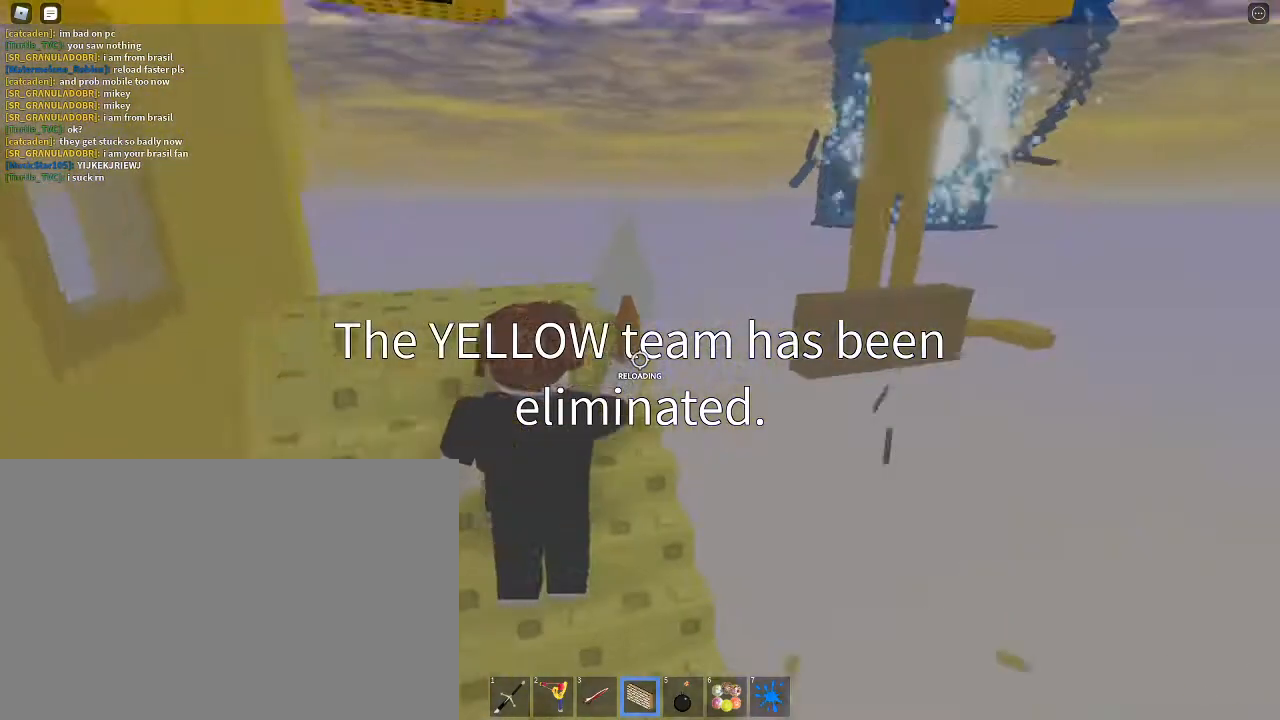
Gameplay with keyboard and mouse; each line is a JSON object with the keys and mouse buttons held at the frame after it. "events" lists presses ("down") and releases ("up") of "1", "2", "3", "4", "5", "6", "7", "a", "alt", "c", "caps_lock", "ctrl", "d", "e", "f", "g", "q", "r", "s", "shift", "space", "t", "tab", "v", "w", "x", "z", "mouse_left", "mouse_wheel" and "mouse_right" between this image and that frame as [ms after this image, input, new state], when the widget could be followed in between. "mouse_left", "mouse_wheel", "mouse_right" = the "left", "wheel", "right" buttons of the "mouse" list. No other keys are recorded. "wheel" means that the mouse wheel is clicked or scrolled. Not read: mouse_move.
{"keys": [], "mouse": [], "events": [[33, "w", "down"], [233, "w", "up"]]}
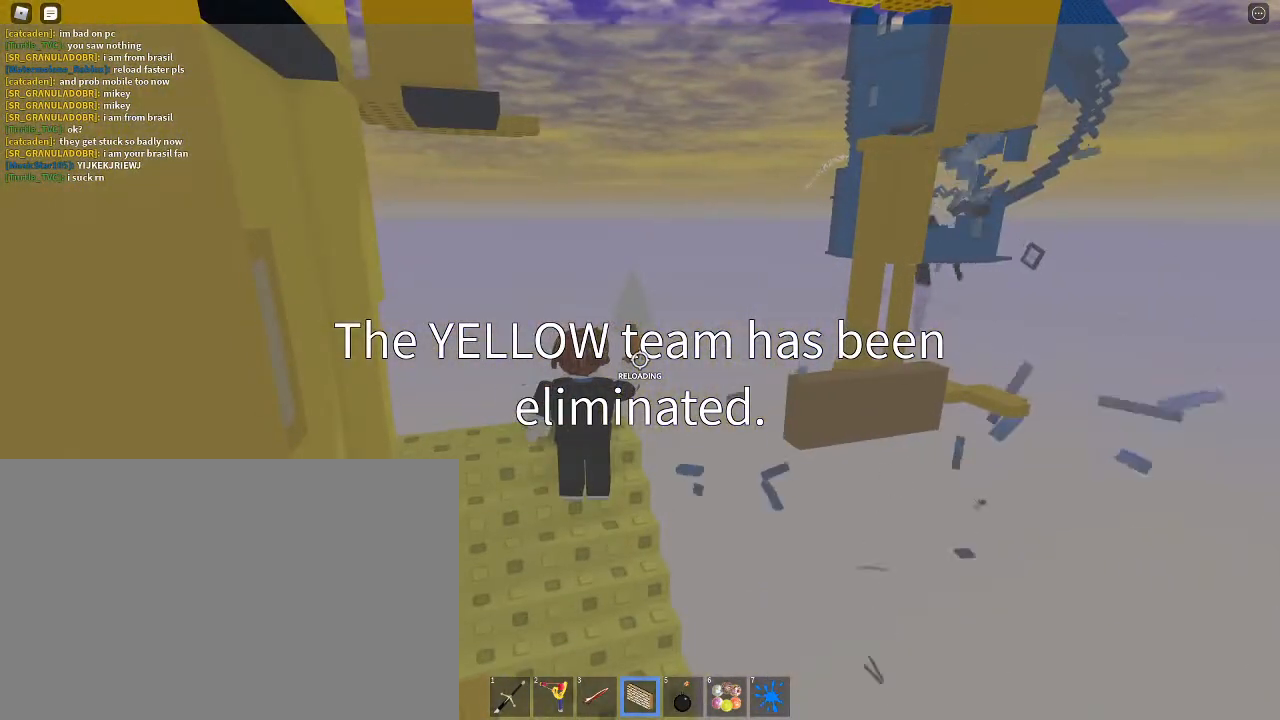
{"keys": [], "mouse": [], "events": [[33, "r", "down"], [133, "r", "up"], [333, "r", "down"], [367, "r", "up"]]}
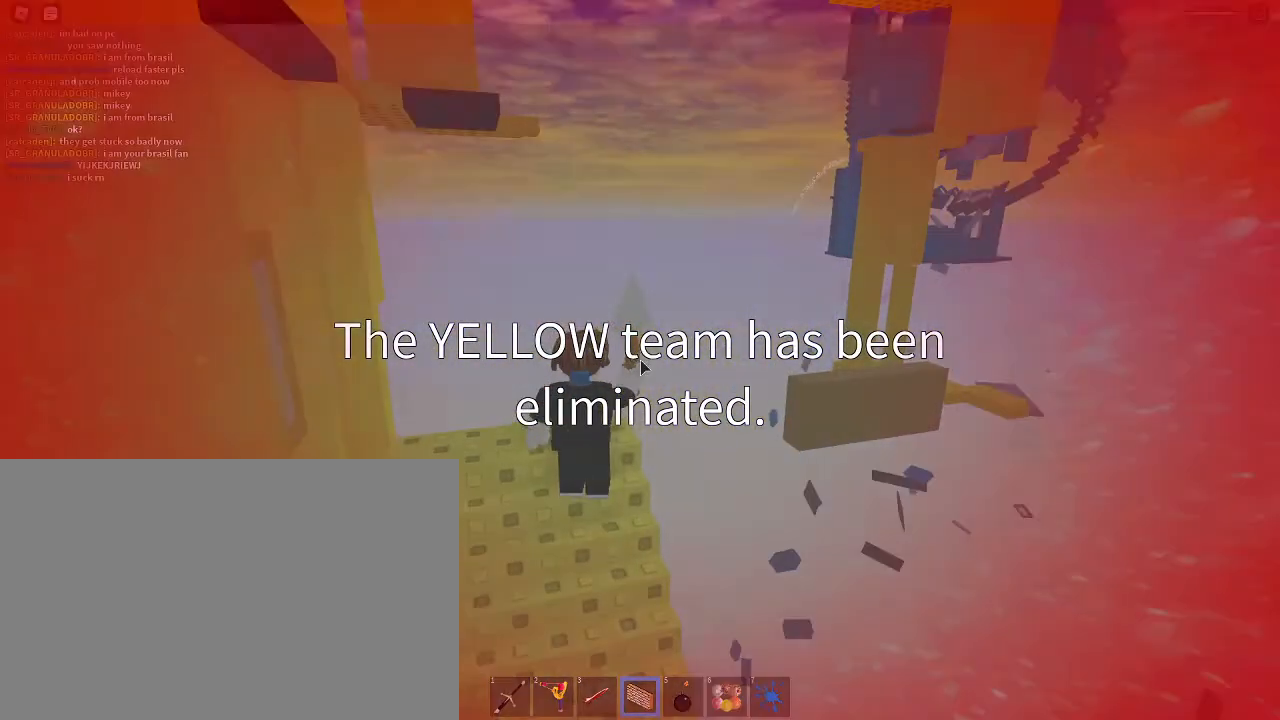
{"keys": [], "mouse": [], "events": []}
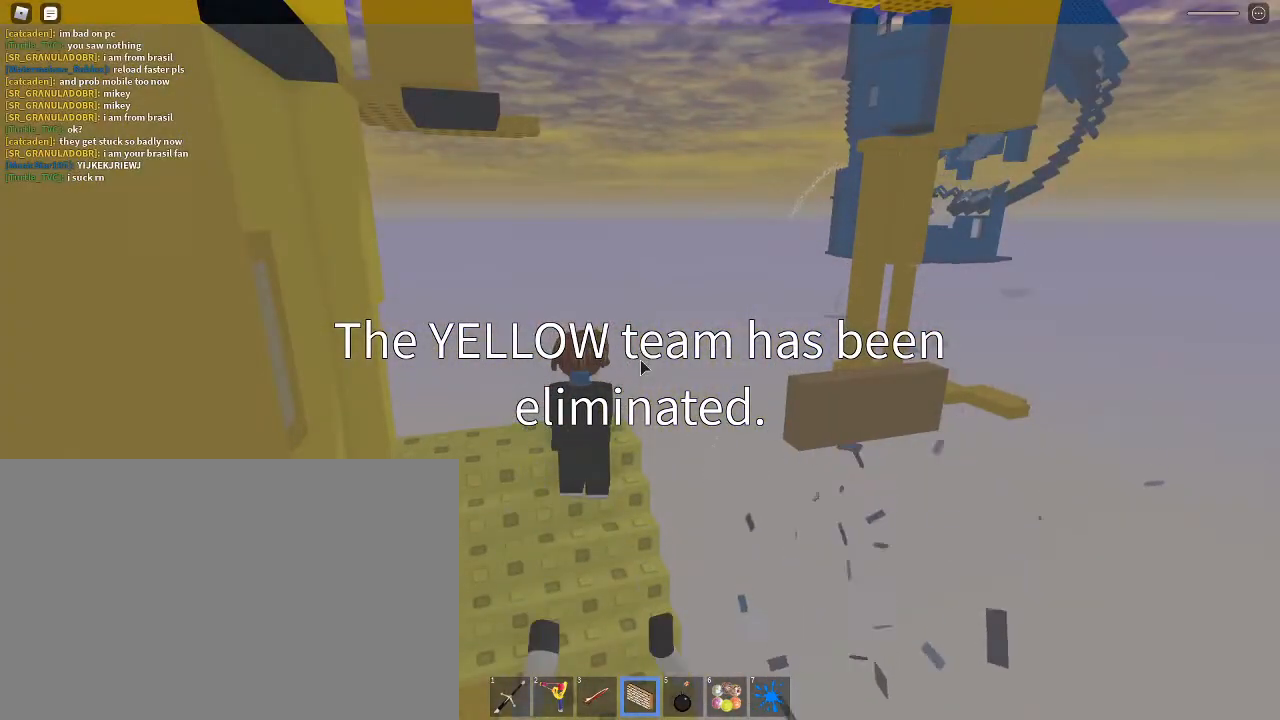
{"keys": [], "mouse": [], "events": []}
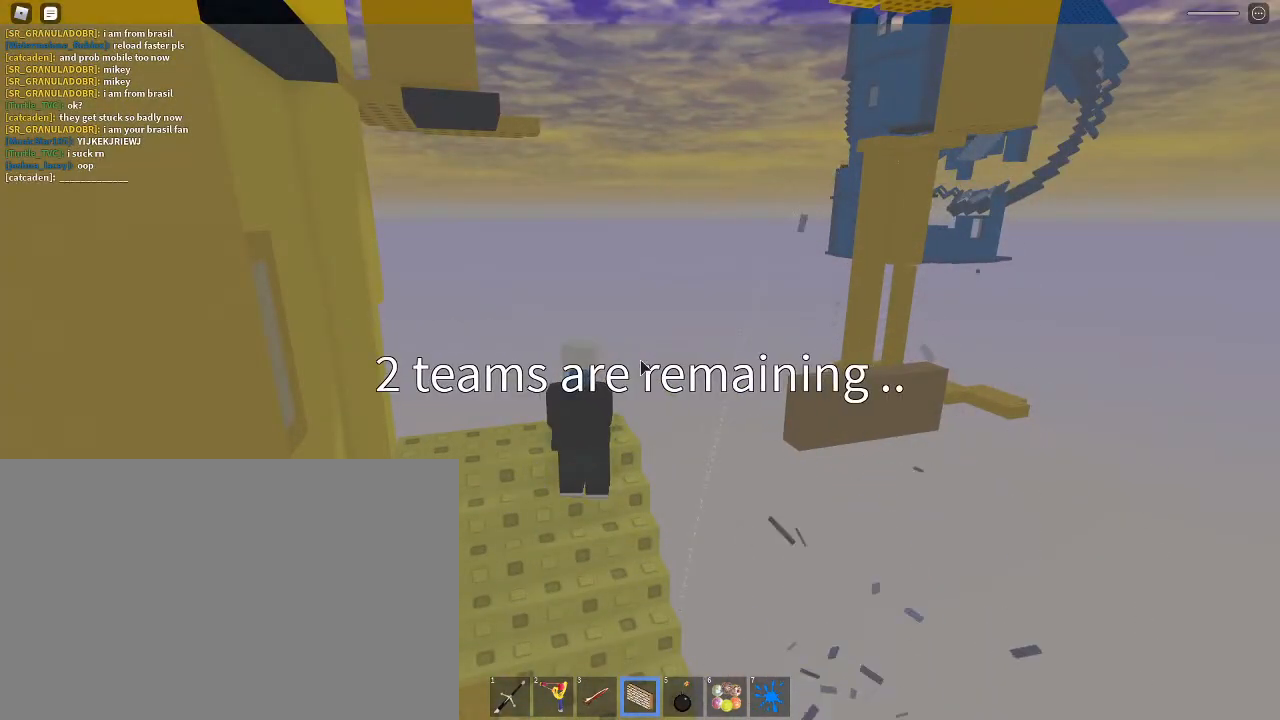
{"keys": [], "mouse": [], "events": []}
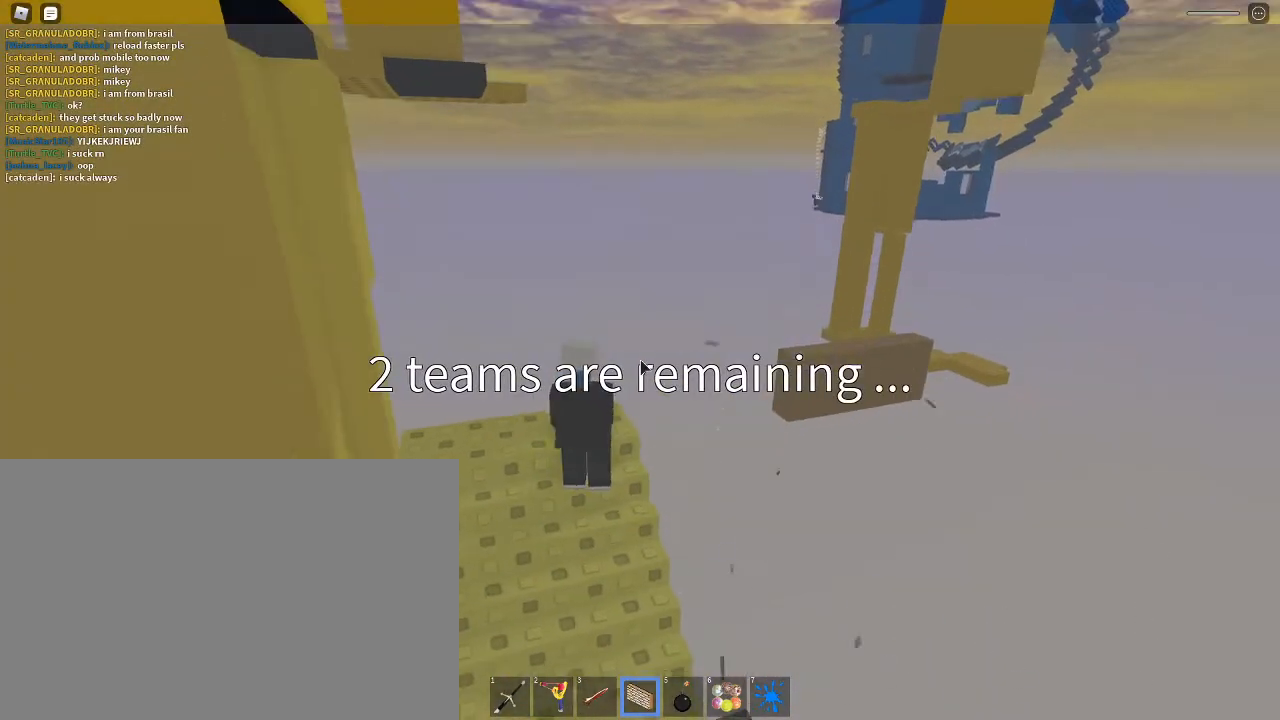
{"keys": ["a", "w"], "mouse": [], "events": [[300, "w", "down"], [433, "a", "down"]]}
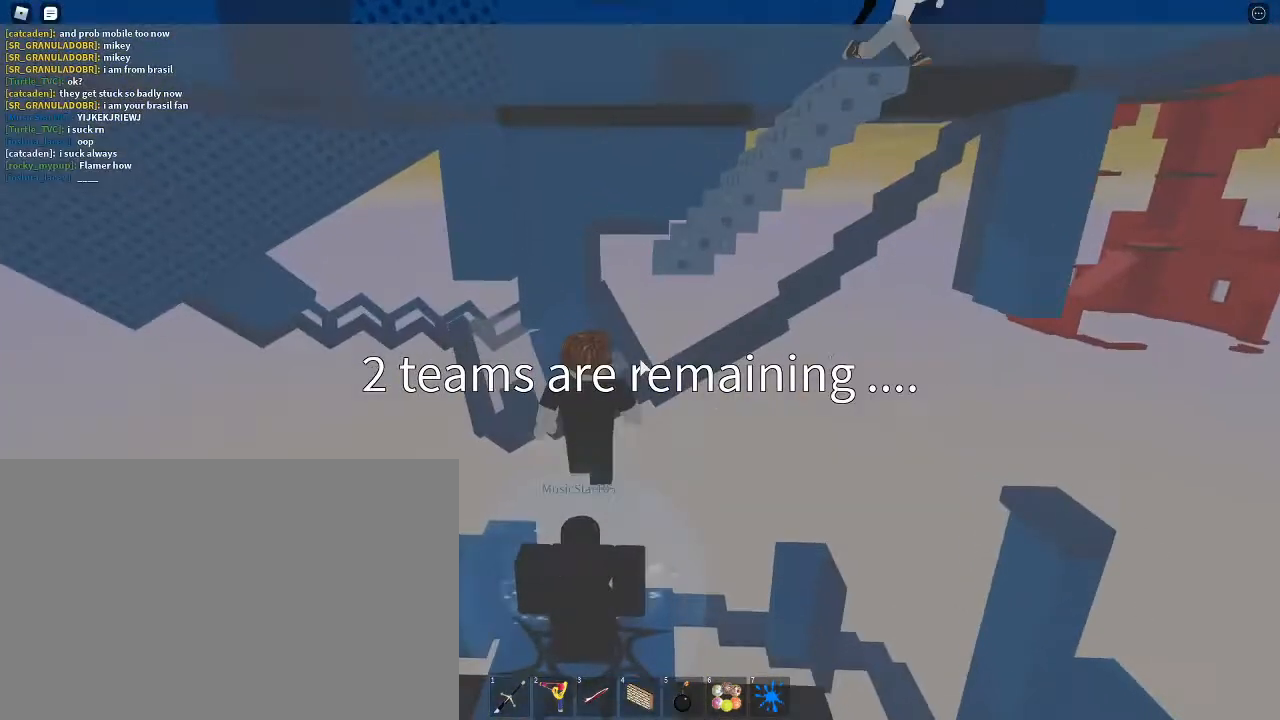
{"keys": ["space"], "mouse": ["left"], "events": [[133, "w", "up"], [267, "a", "up"], [267, "w", "down"], [300, "1", "down"], [367, "mouse_left", "down"], [400, "d", "down"], [400, "space", "down"], [467, "1", "up"], [467, "w", "up"], [500, "d", "up"]]}
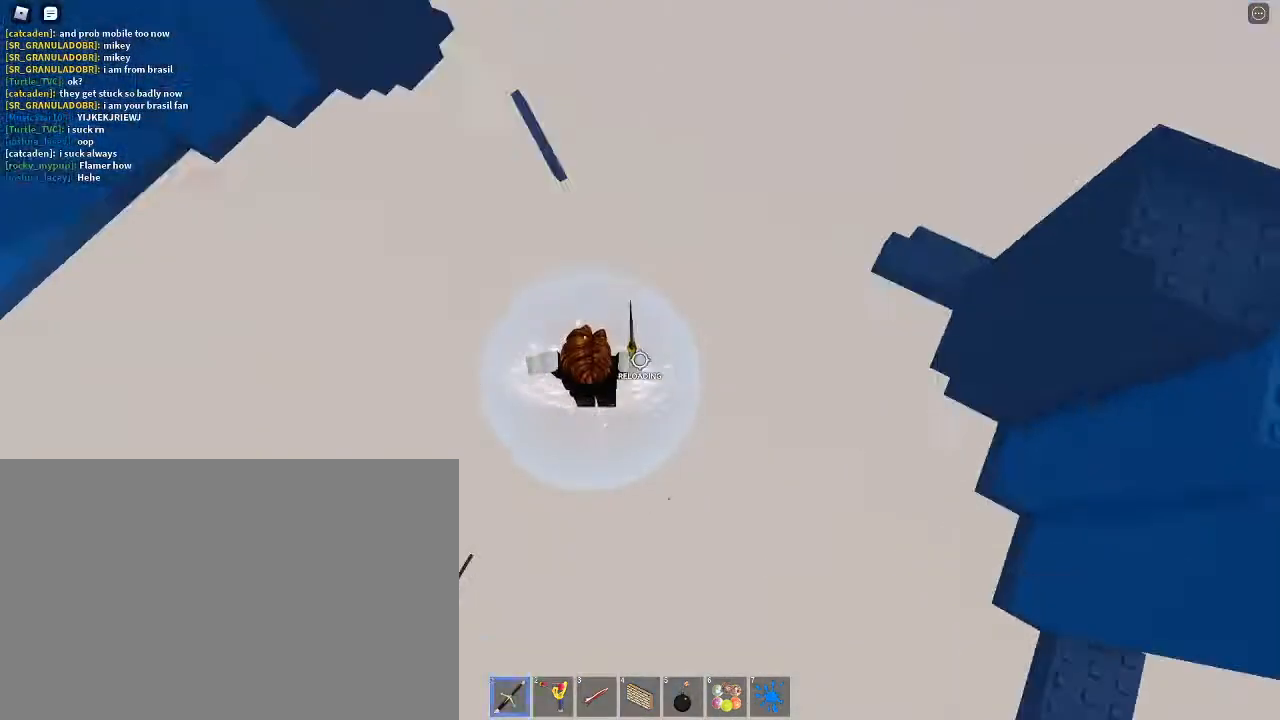
{"keys": [], "mouse": [], "events": [[33, "mouse_left", "up"], [100, "1", "down"], [100, "space", "up"], [133, "w", "down"], [200, "1", "up"], [233, "4", "down"], [233, "mouse_left", "down"], [233, "w", "up"], [267, "4", "up"], [333, "4", "down"], [333, "mouse_left", "up"], [433, "4", "up"]]}
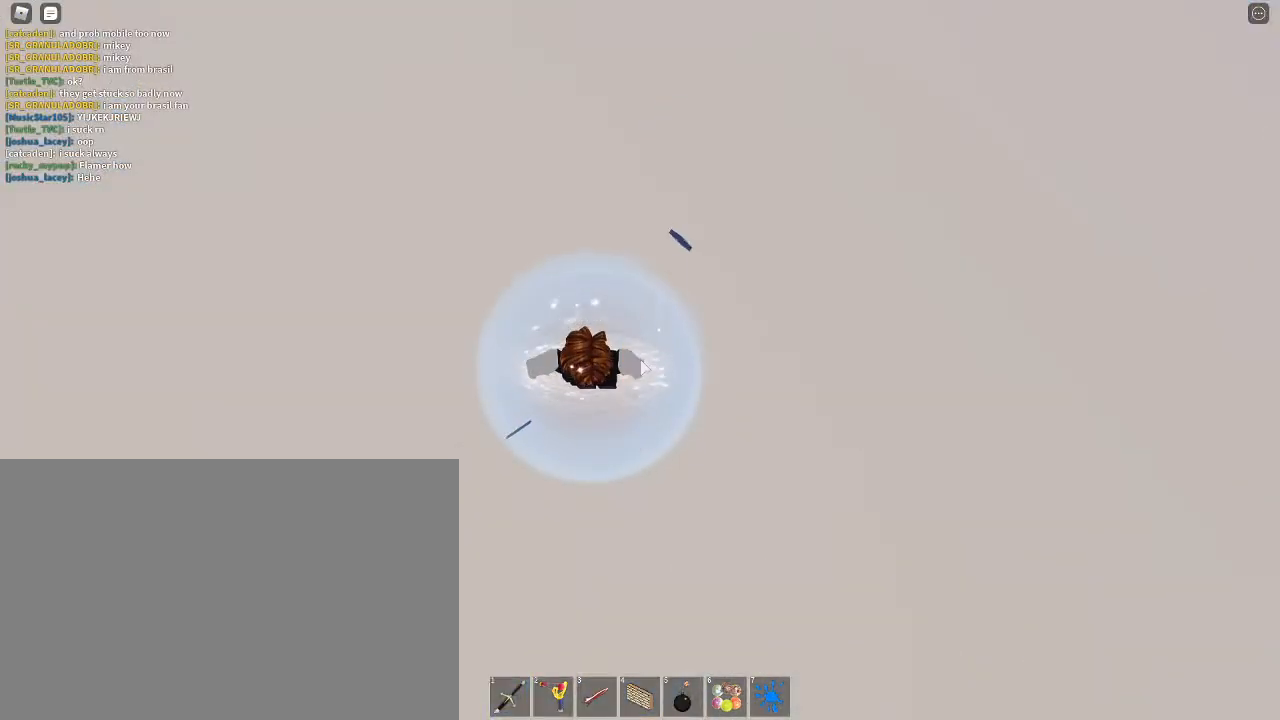
{"keys": [], "mouse": [], "events": []}
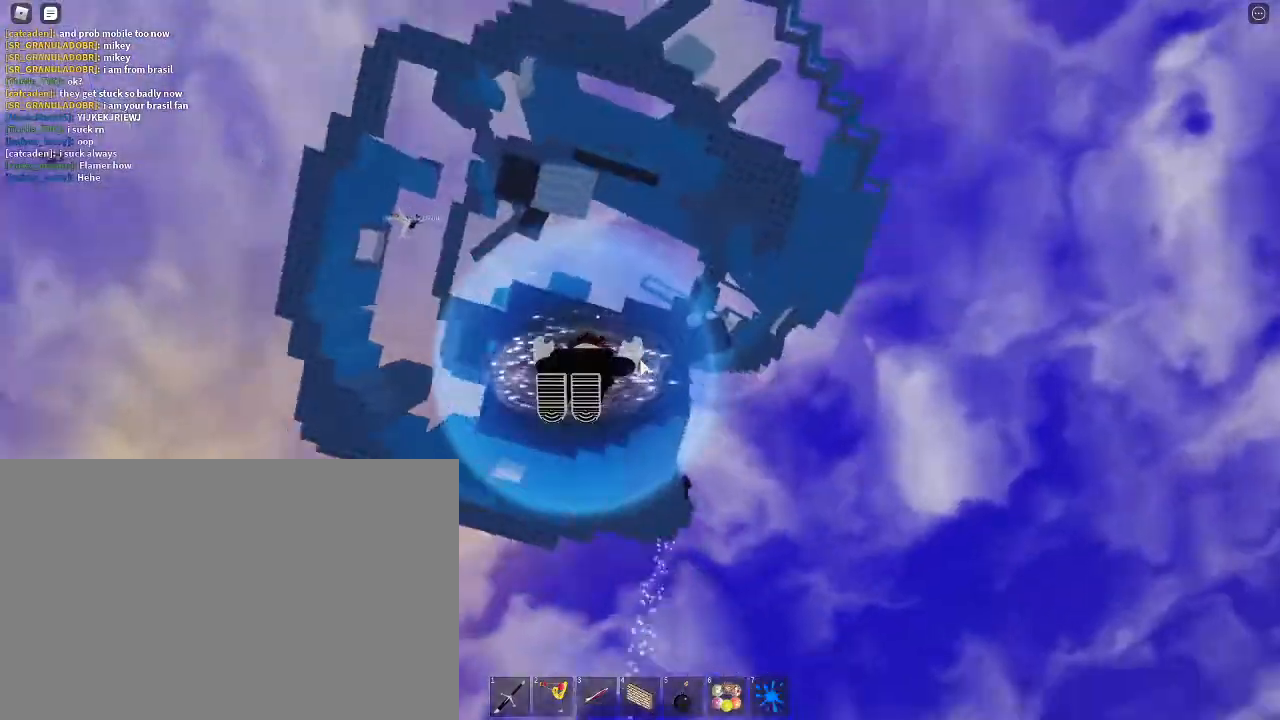
{"keys": [], "mouse": [], "events": [[233, "r", "down"], [300, "r", "up"]]}
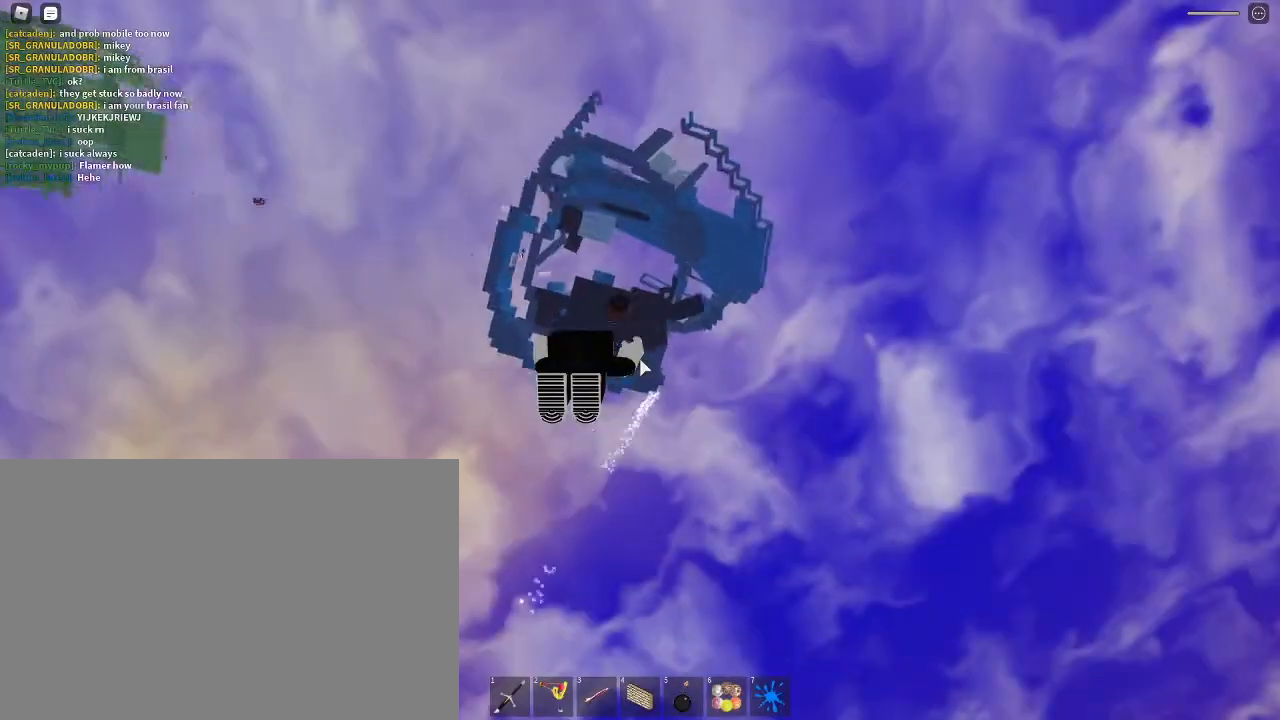
{"keys": [], "mouse": [], "events": []}
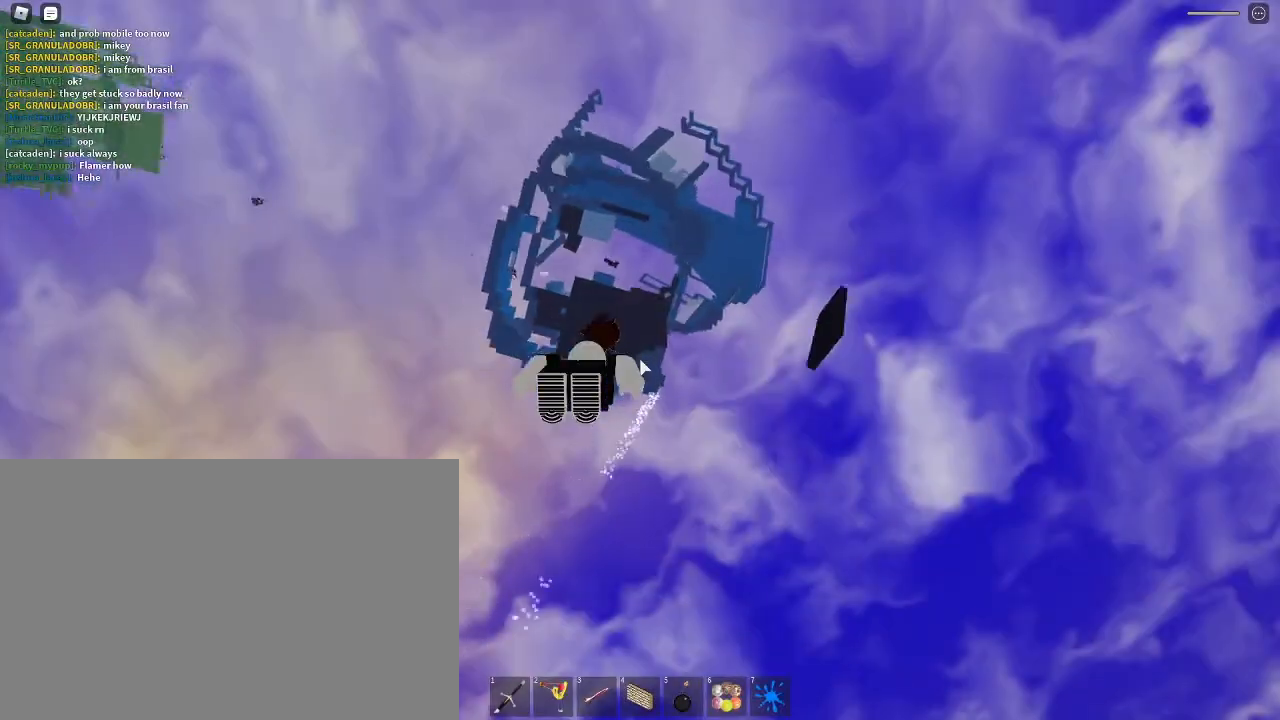
{"keys": [], "mouse": [], "events": []}
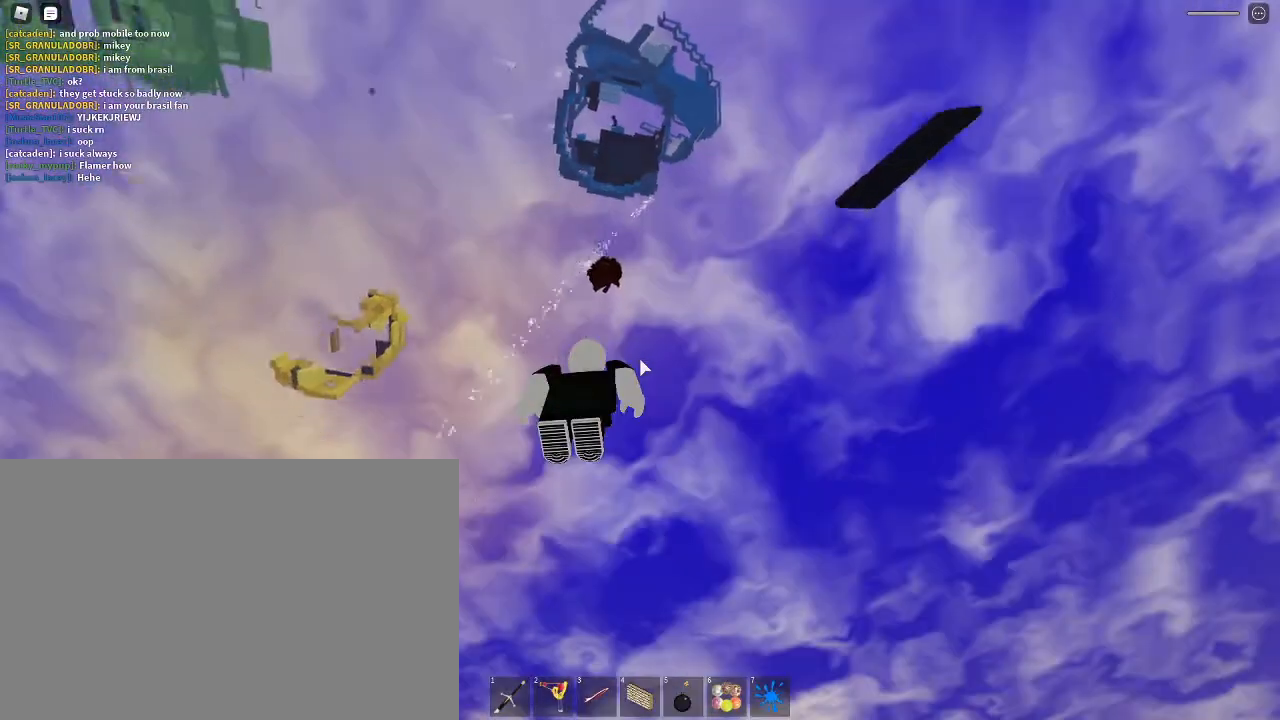
{"keys": ["w"], "mouse": [], "events": [[500, "w", "down"]]}
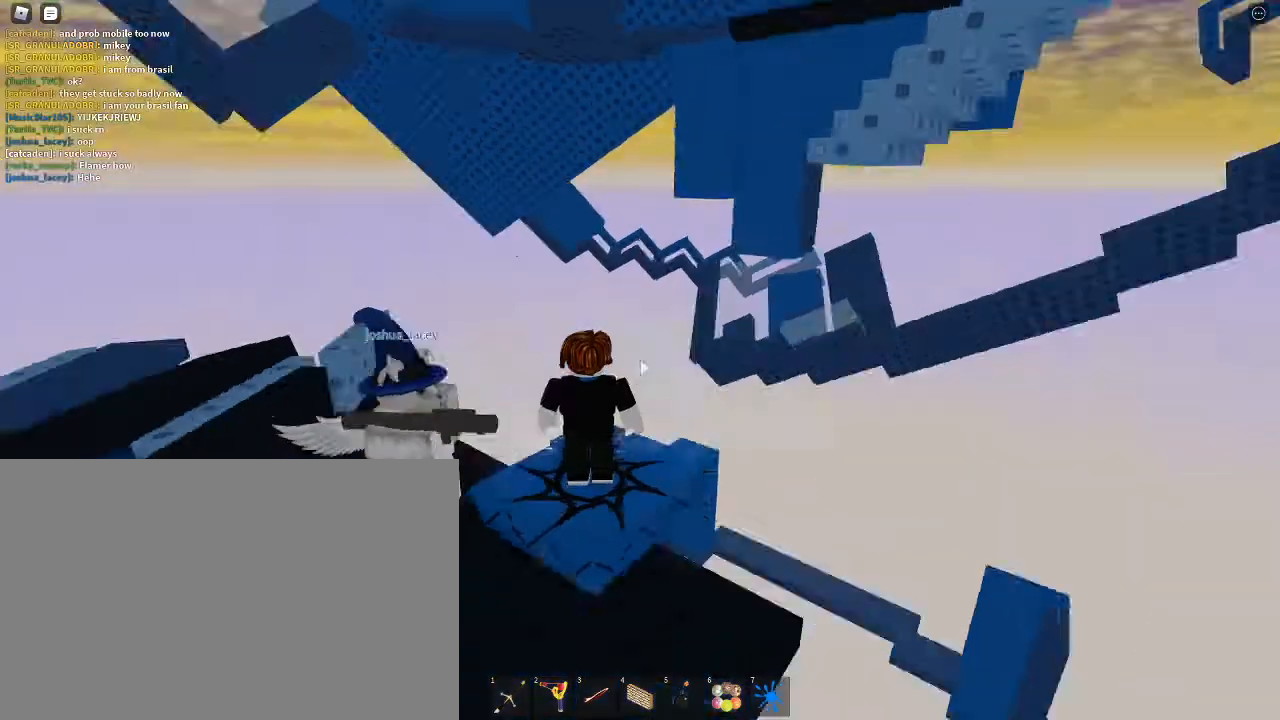
{"keys": ["space"], "mouse": []}
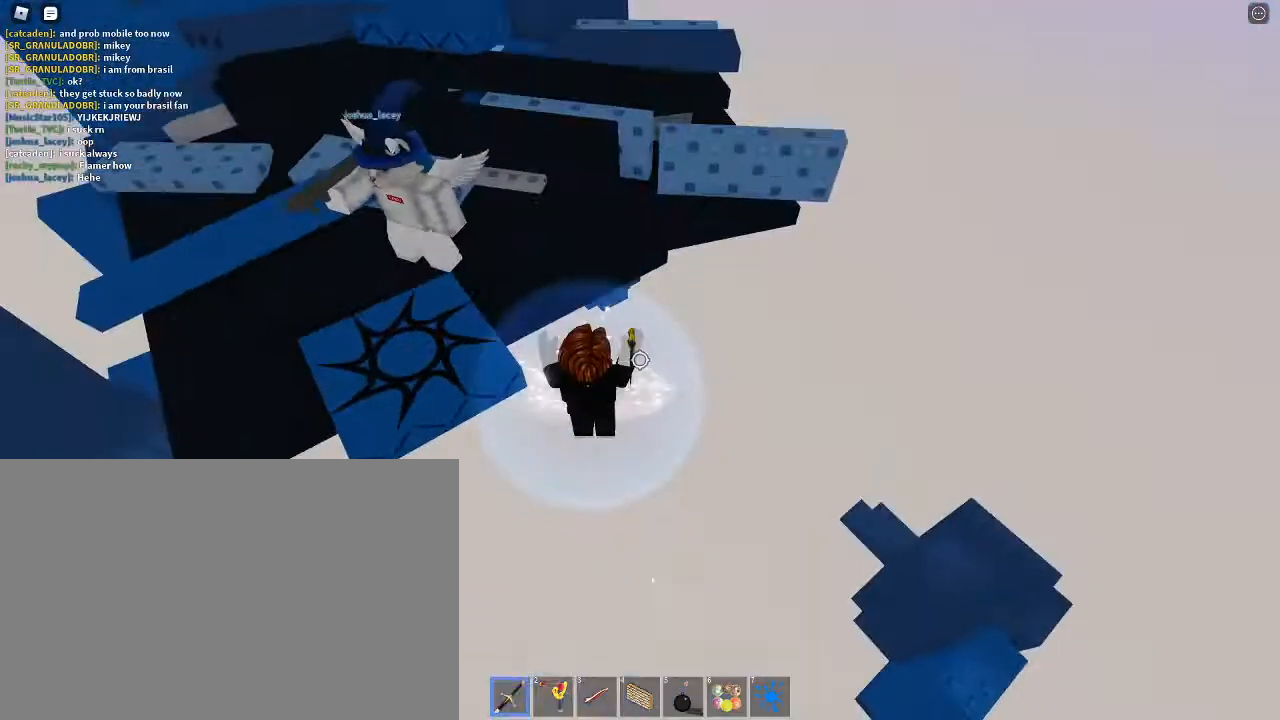
{"keys": ["w"], "mouse": [], "events": [[67, "mouse_left", "down"], [200, "1", "down"], [200, "mouse_left", "up"], [267, "w", "down"], [300, "1", "up"], [333, "space", "up"], [400, "w", "up"], [500, "w", "down"]]}
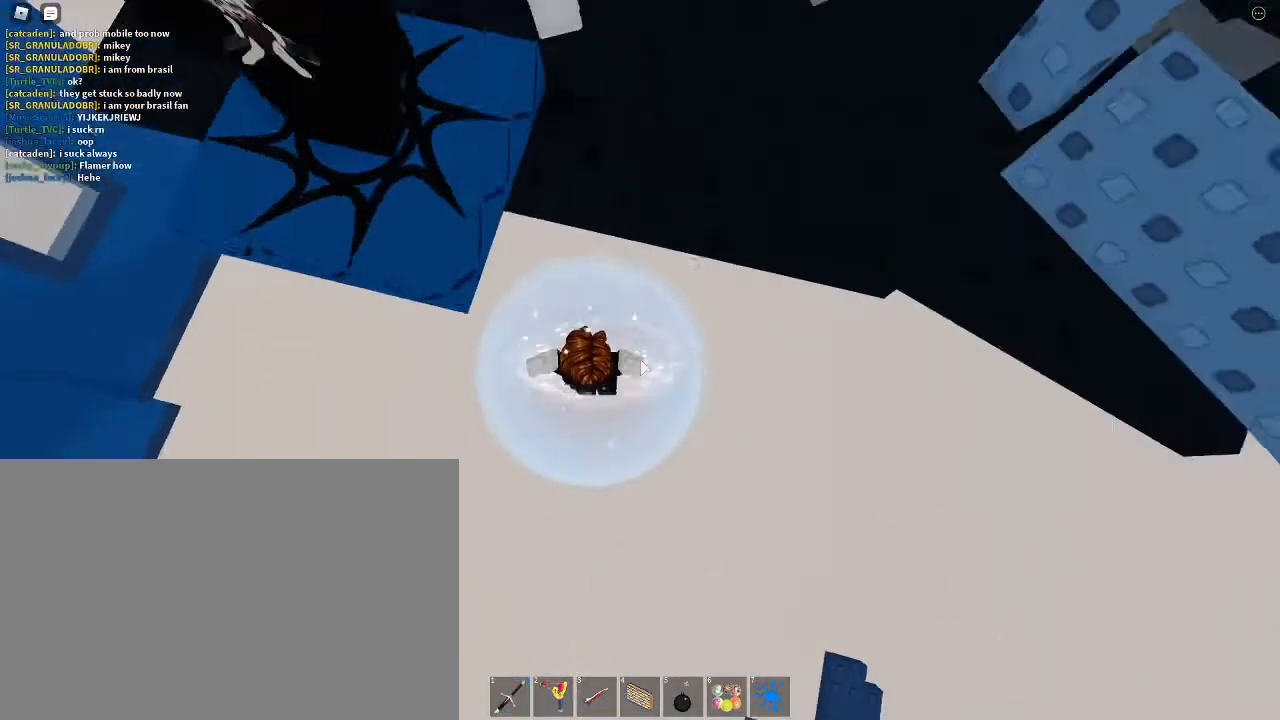
{"keys": ["w"], "mouse": [], "events": [[67, "4", "down"], [67, "w", "up"], [133, "mouse_left", "down"], [167, "4", "up"], [233, "mouse_left", "up"], [233, "w", "down"], [300, "1", "down"], [400, "1", "up"]]}
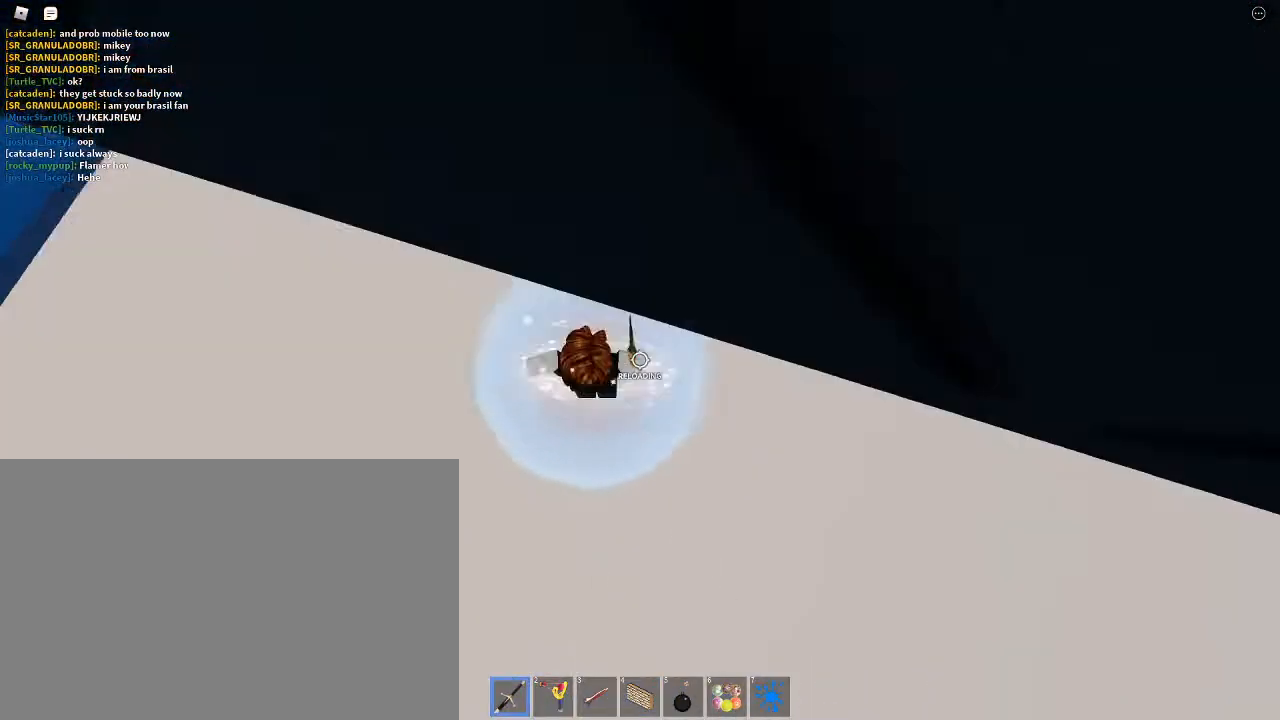
{"keys": [], "mouse": [], "events": [[33, "w", "up"]]}
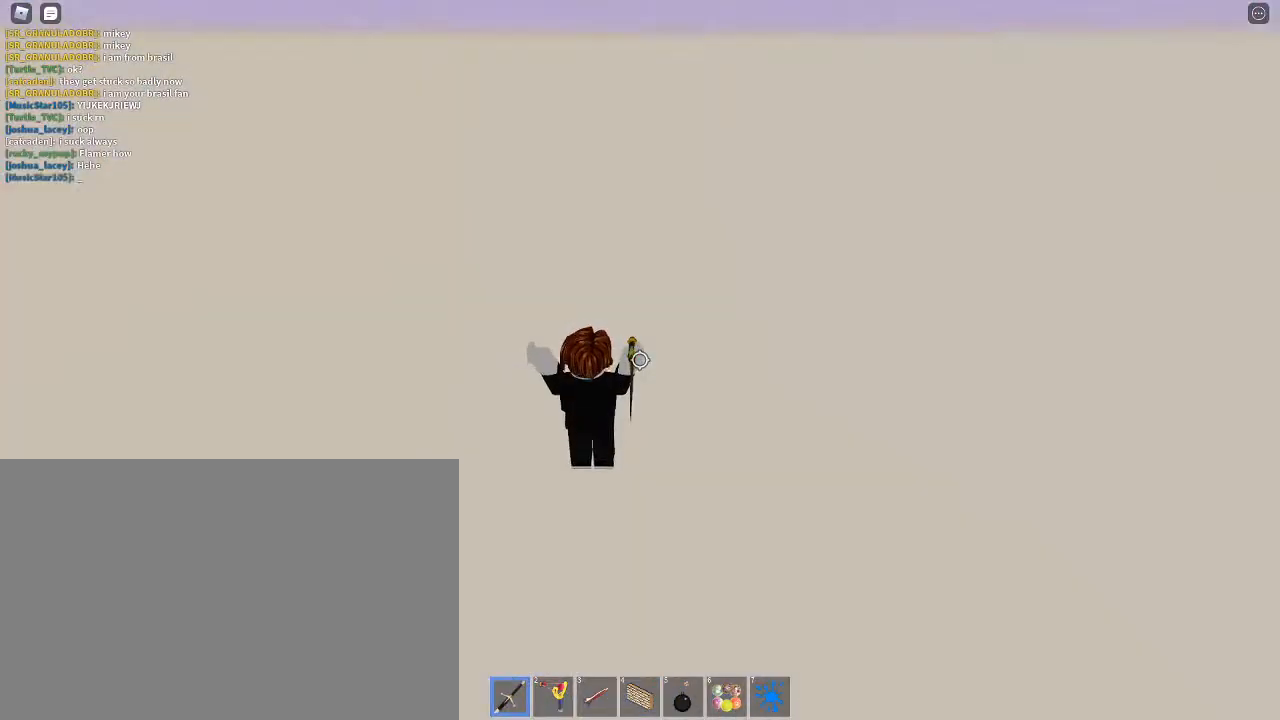
{"keys": [], "mouse": [], "events": []}
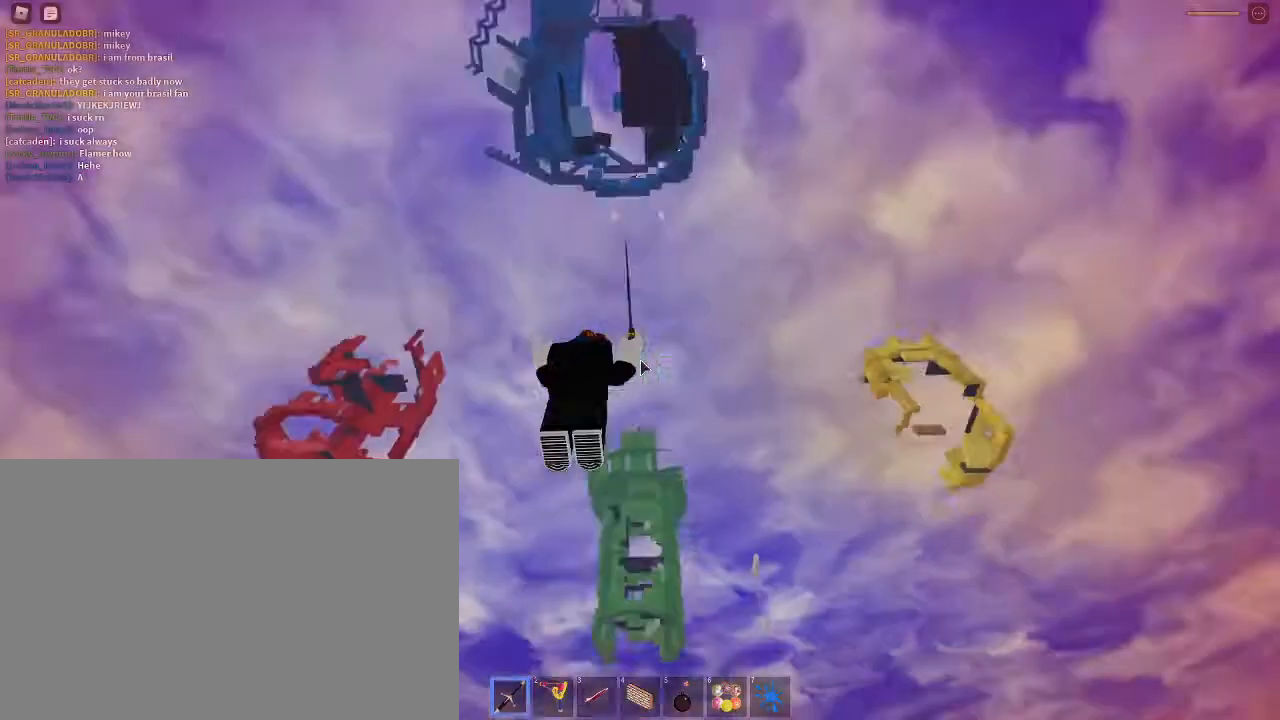
{"keys": [], "mouse": [], "events": []}
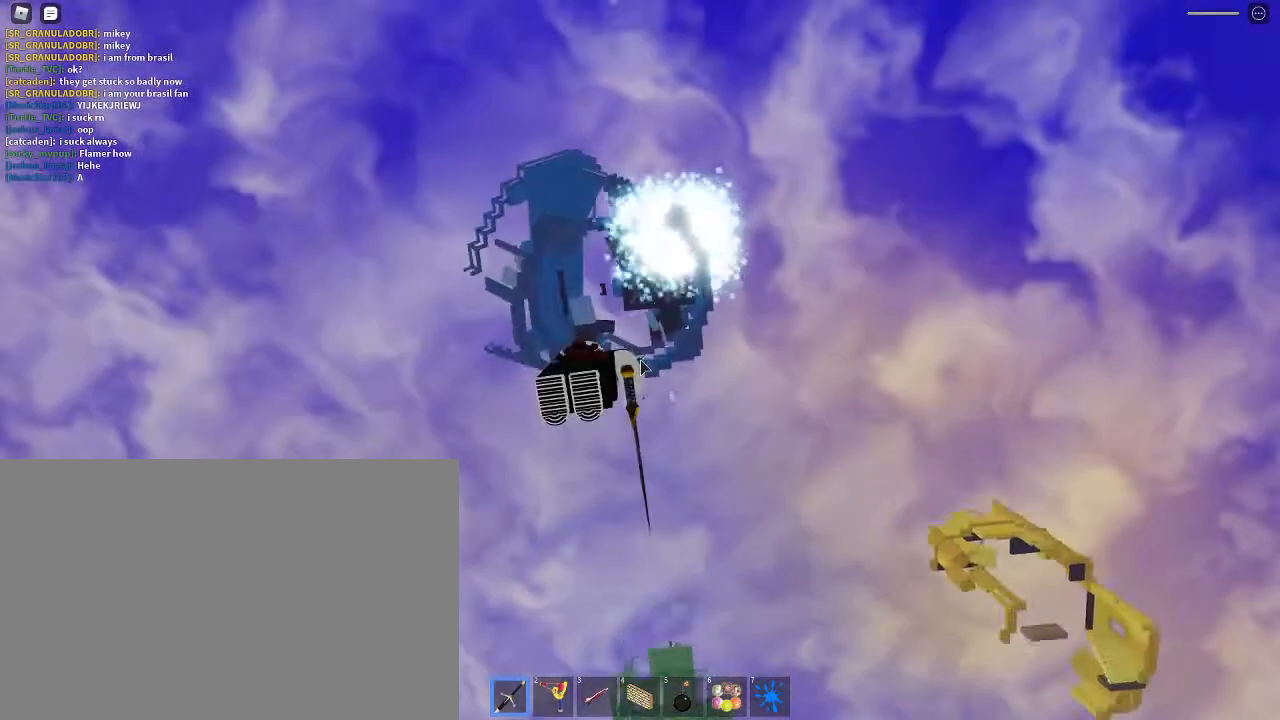
{"keys": [], "mouse": [], "events": []}
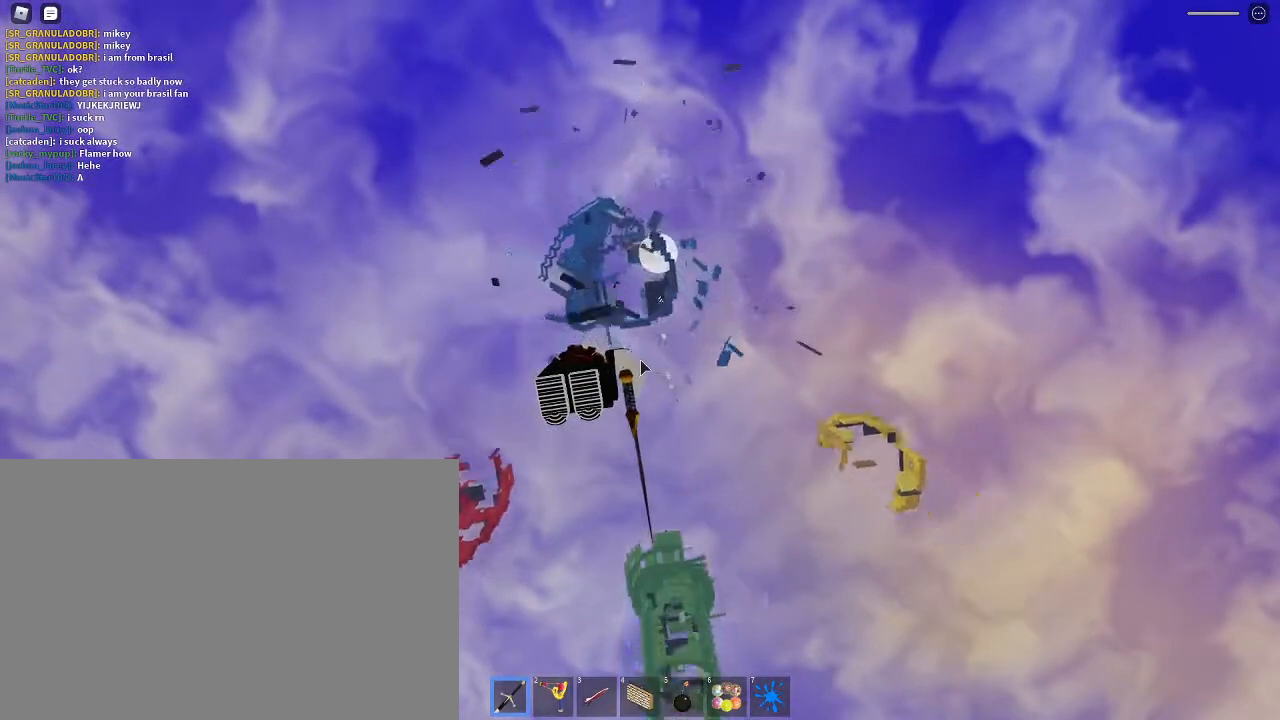
{"keys": ["1", "w"], "mouse": ["left"], "events": [[500, "1", "down"], [500, "mouse_left", "down"], [500, "w", "down"]]}
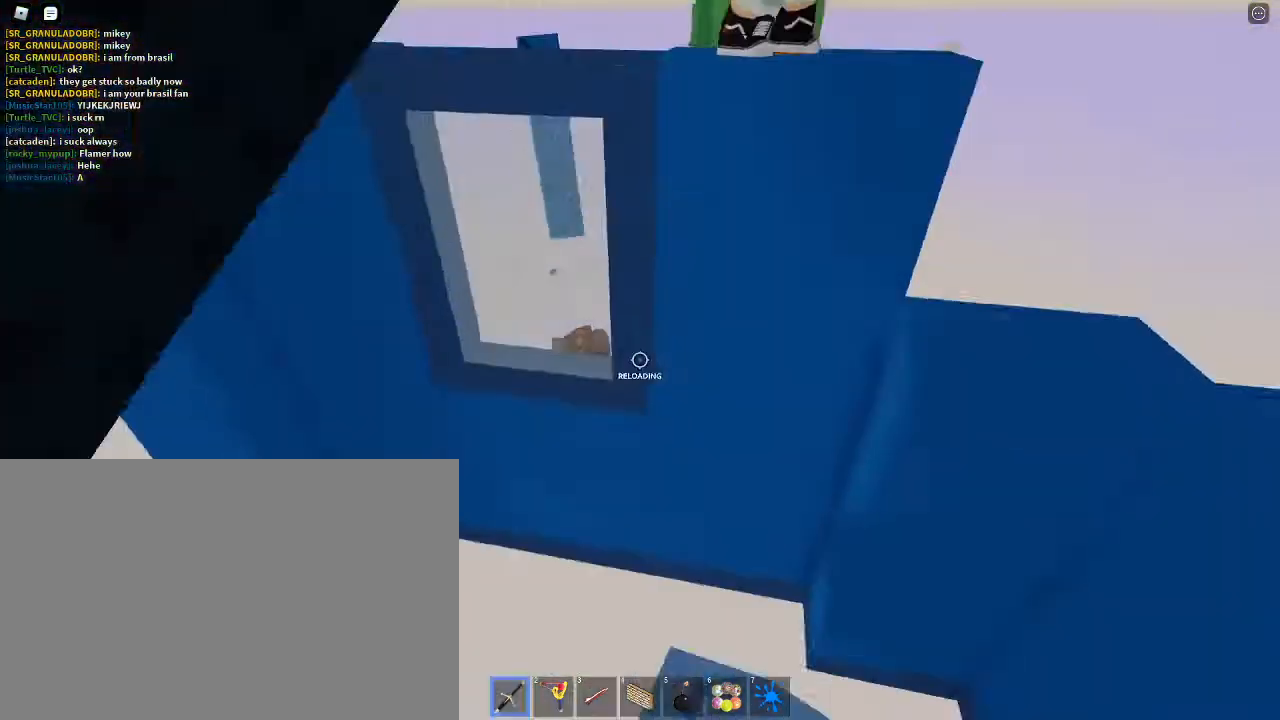
{"keys": ["w"], "mouse": [], "events": [[33, "space", "down"], [67, "1", "up"], [67, "mouse_left", "up"], [133, "mouse_left", "down"], [167, "mouse_left", "up"], [267, "mouse_left", "down"], [300, "1", "down"], [300, "mouse_left", "up"], [400, "1", "up"], [400, "space", "up"]]}
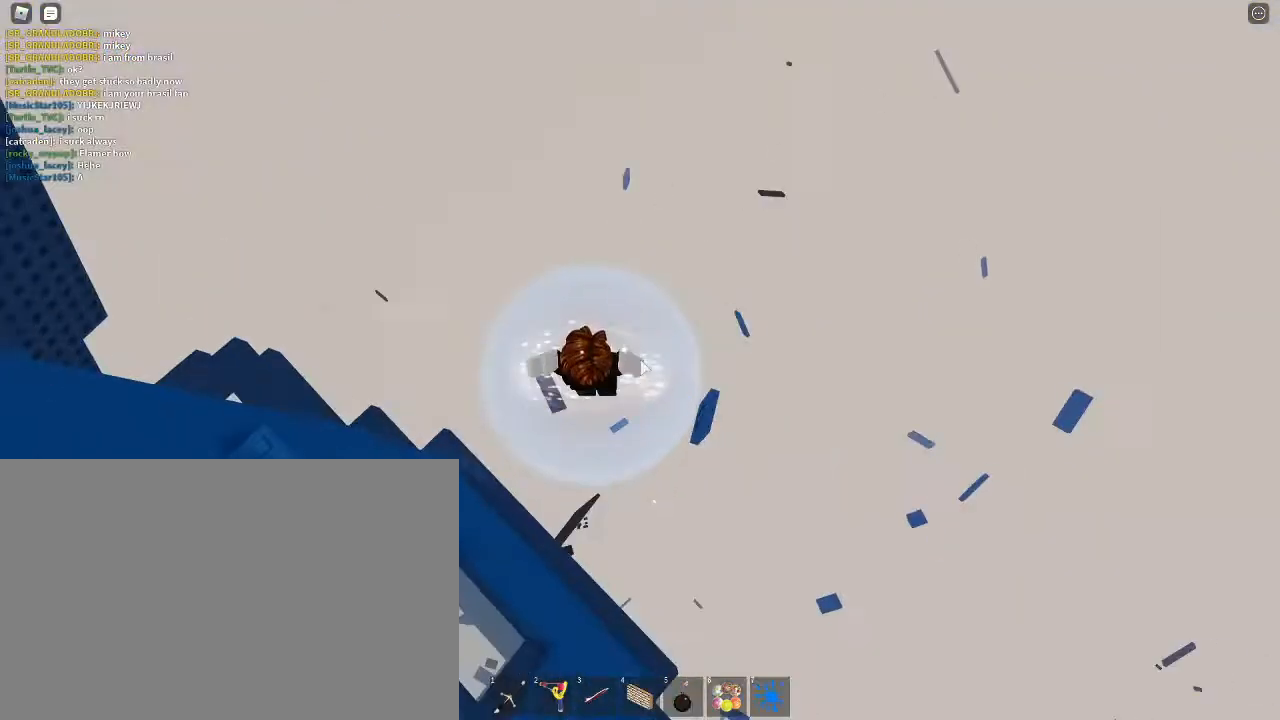
{"keys": [], "mouse": [], "events": [[33, "4", "down"], [133, "4", "up"], [133, "mouse_left", "down"], [133, "w", "up"], [200, "1", "down"], [200, "mouse_left", "up"], [267, "1", "up"]]}
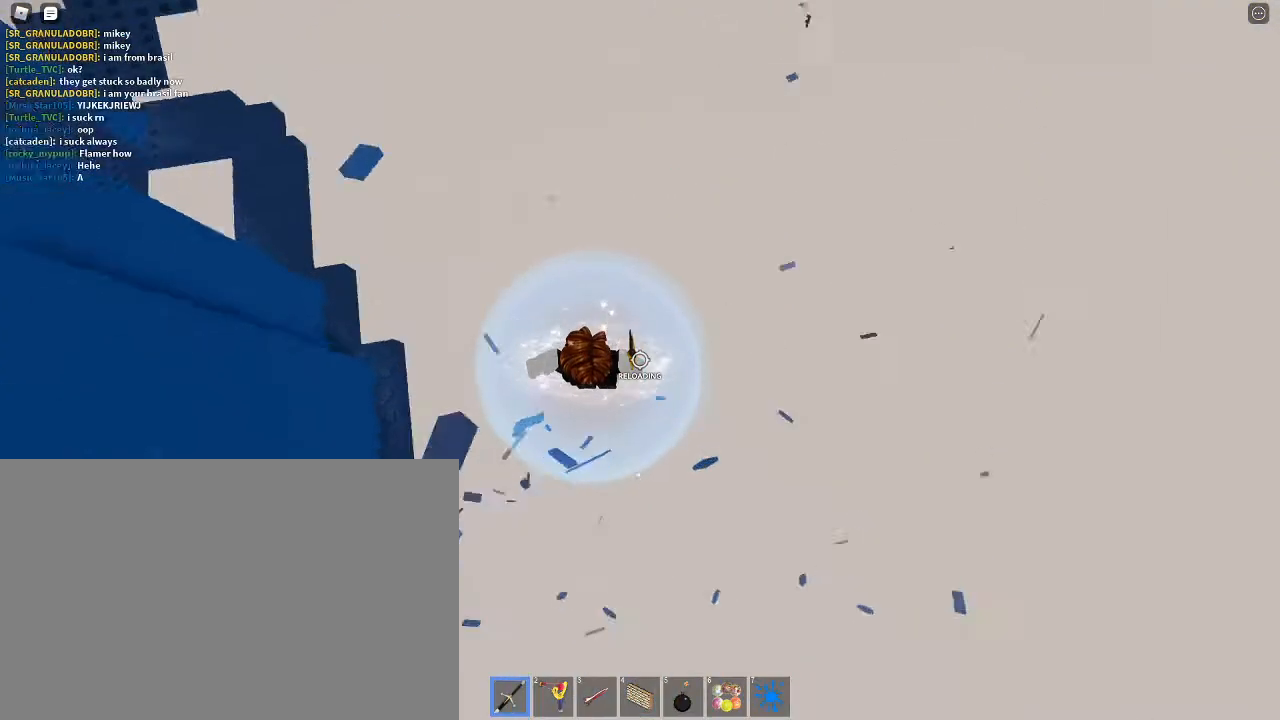
{"keys": [], "mouse": [], "events": [[300, "shift", "down"], [400, "shift", "up"]]}
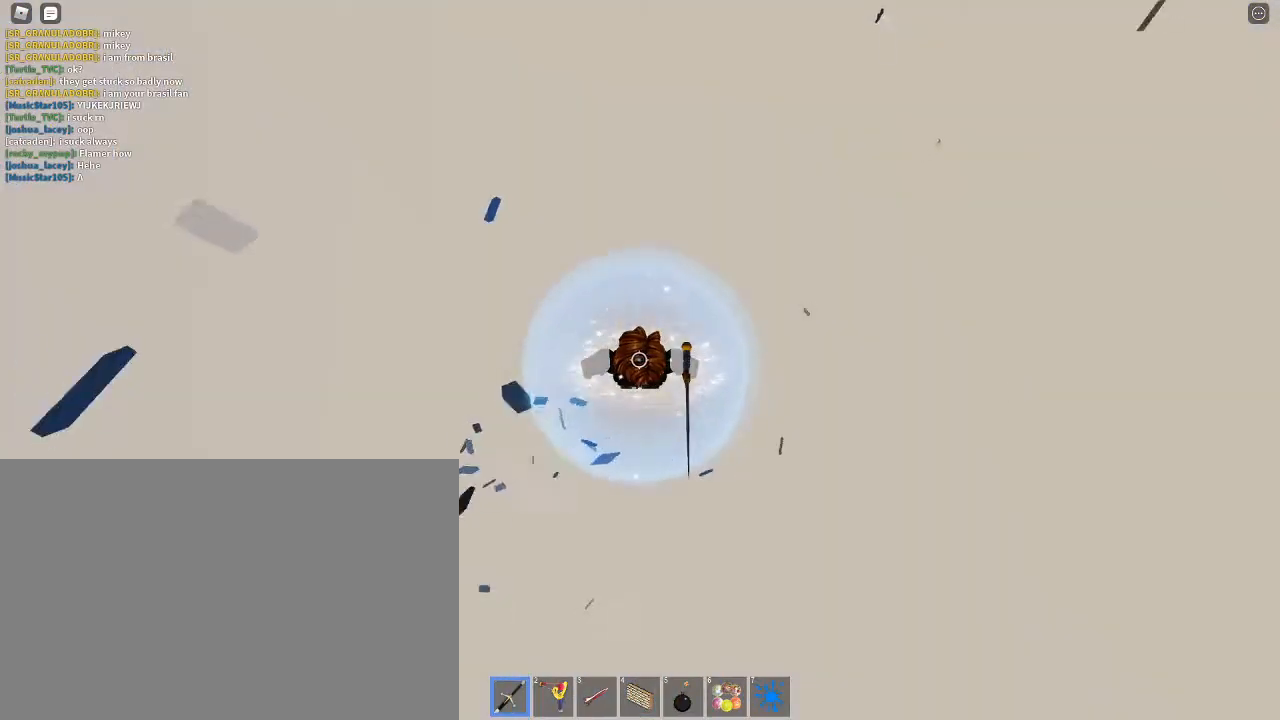
{"keys": [], "mouse": [], "events": [[267, "4", "down"], [300, "4", "up"], [400, "4", "down"], [467, "4", "up"]]}
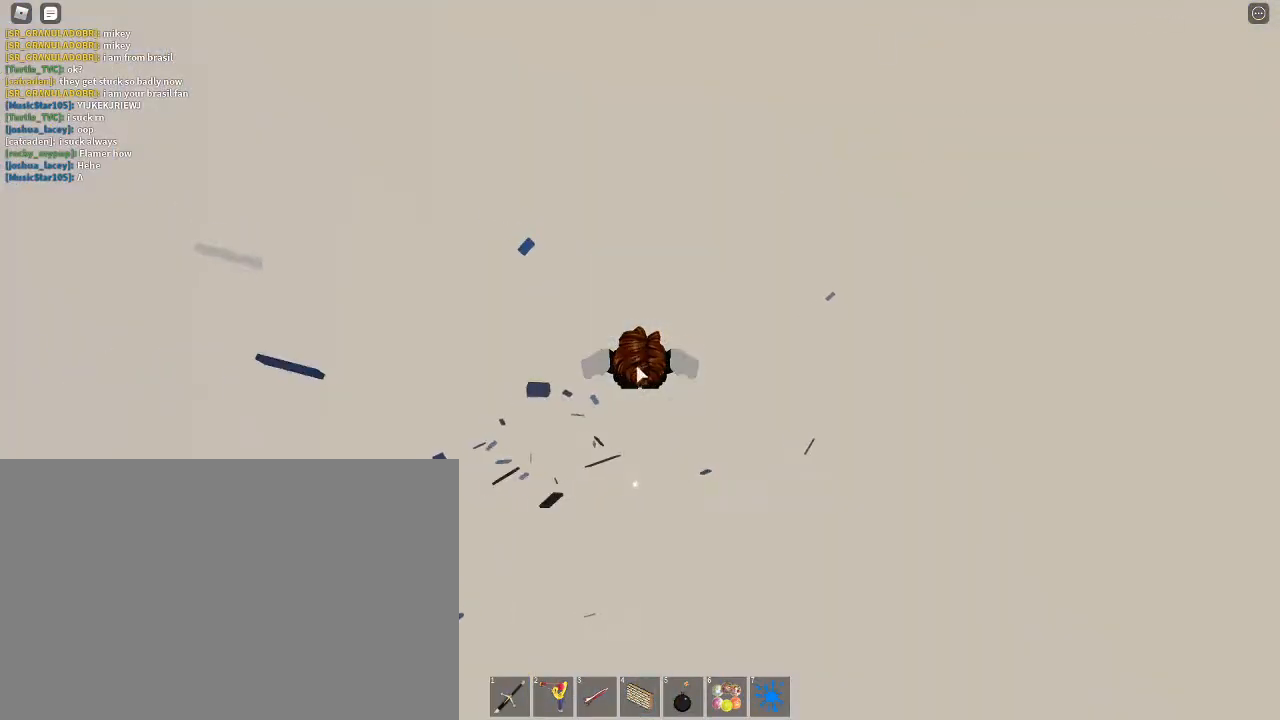
{"keys": [], "mouse": ["right"], "events": [[33, "4", "down"], [100, "4", "up"], [133, "4", "down"], [233, "4", "up"], [233, "mouse_right", "down"]]}
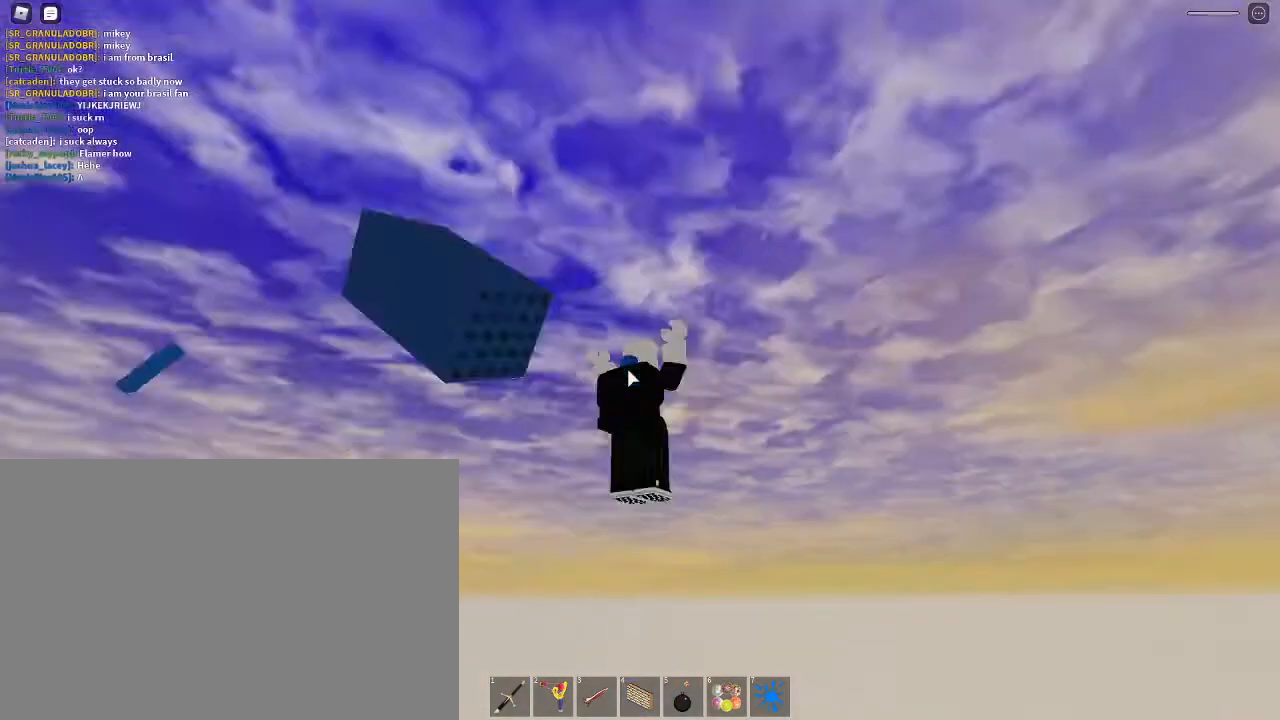
{"keys": [], "mouse": [], "events": [[167, "mouse_right", "up"]]}
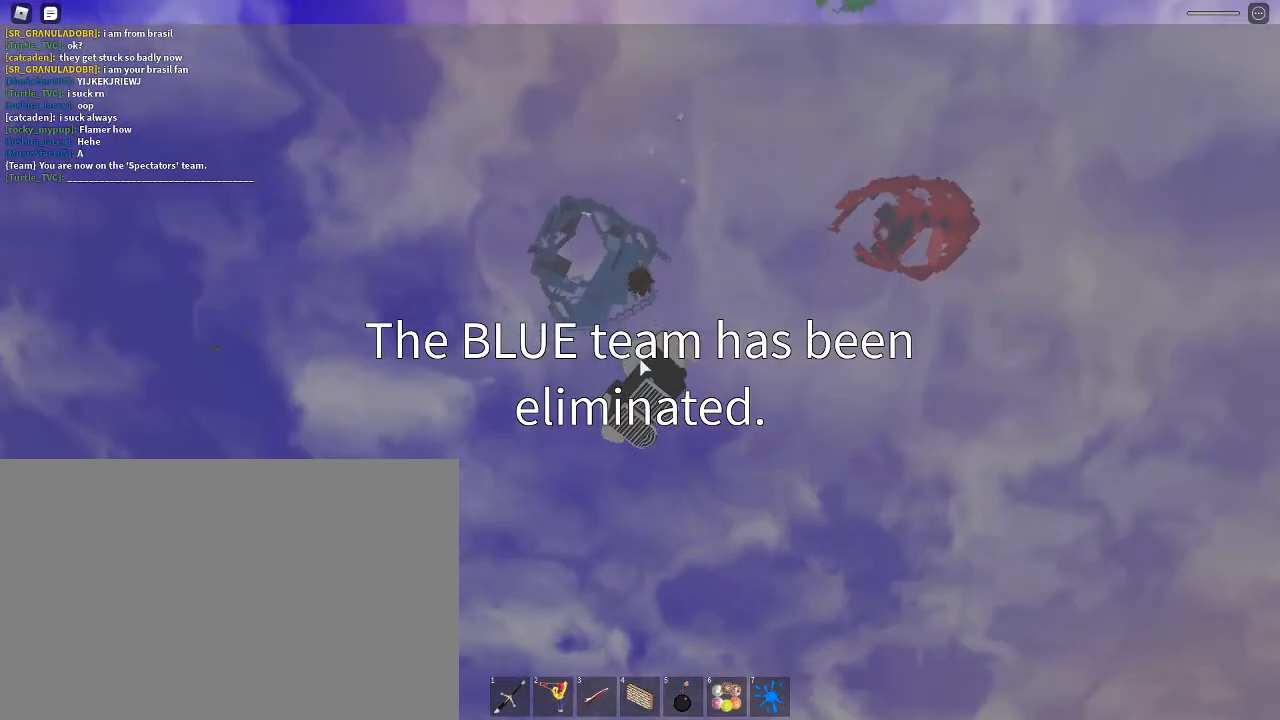
{"keys": [], "mouse": [], "events": []}
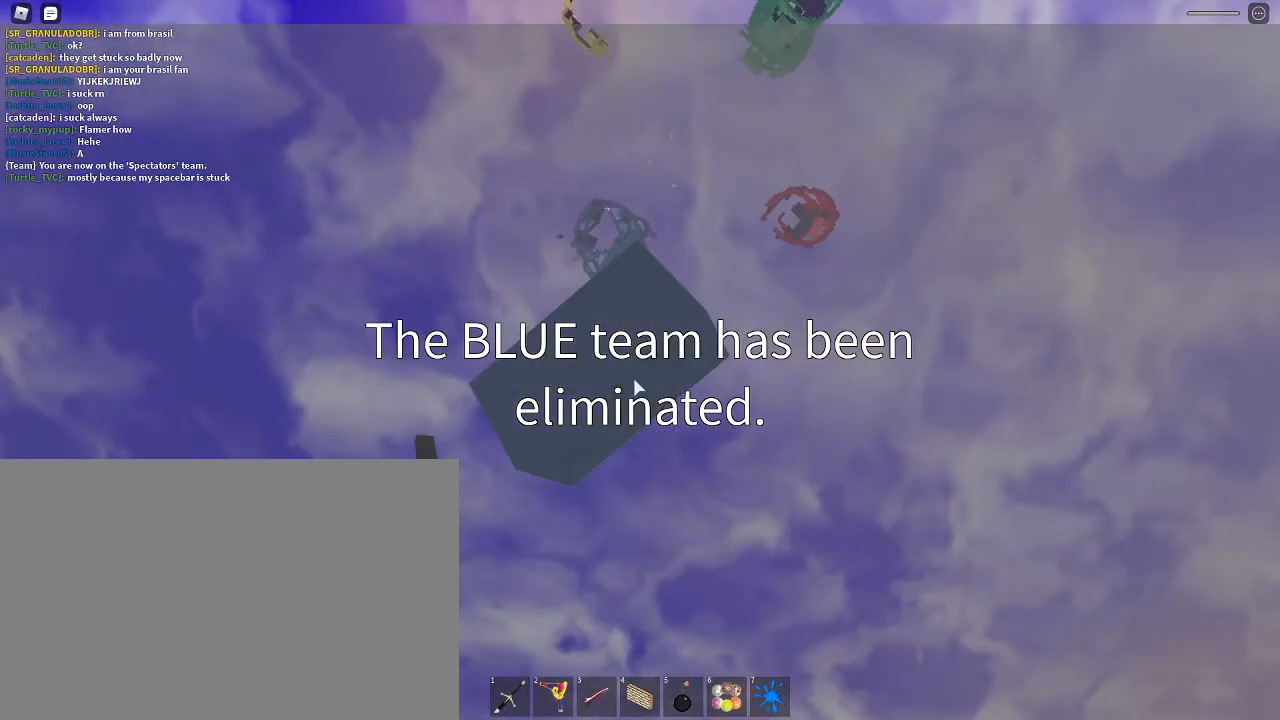
{"keys": [], "mouse": [], "events": []}
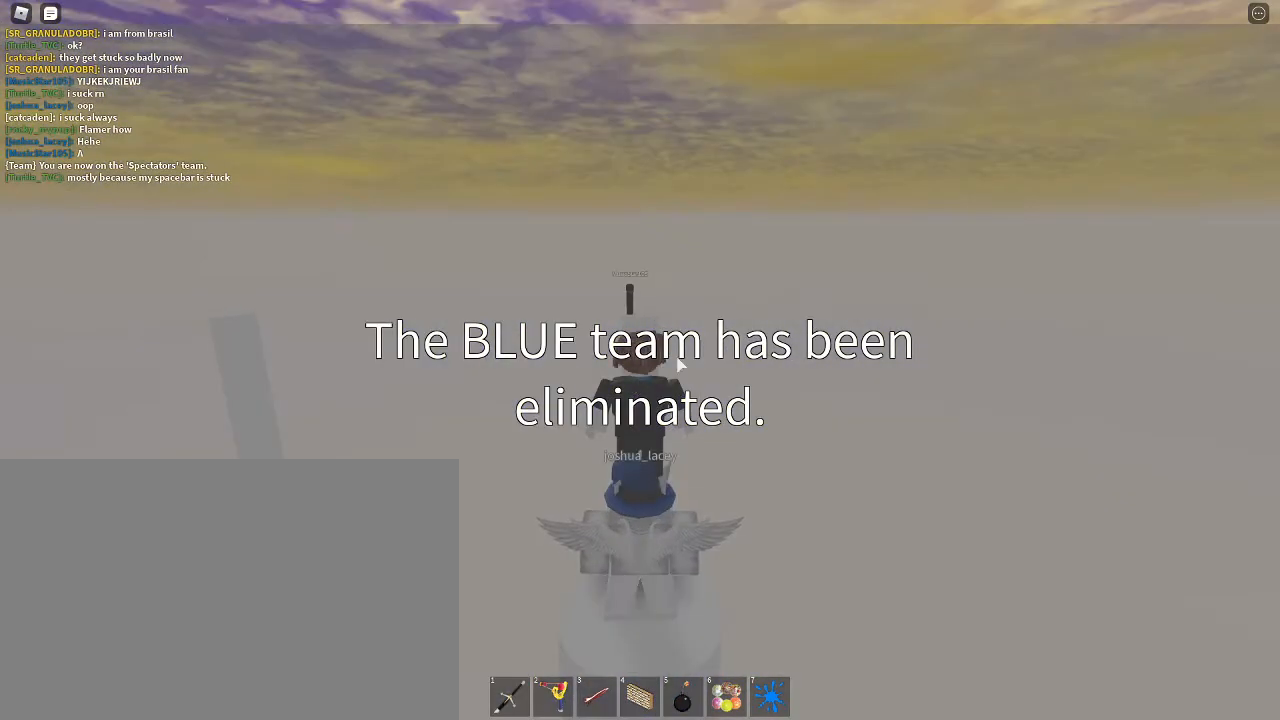
{"keys": [], "mouse": [], "events": [[67, "mouse_right", "down"], [100, "tab", "down"], [200, "tab", "up"], [500, "mouse_right", "up"]]}